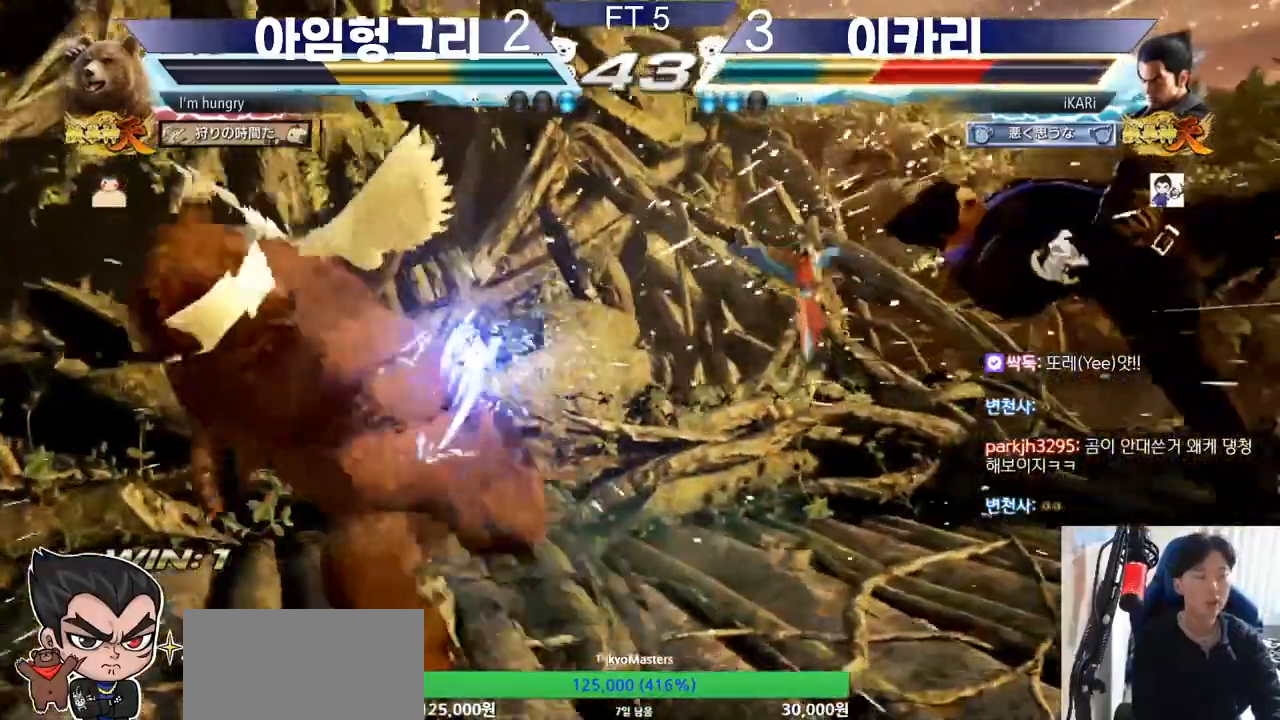
Gameplay with a controller (arcade stick); each line is a JSON object with the inputs held at the frame after it. "events" lists button and stick changes between this image and that frame as [ms after this image, input, new state], when the widget could be followed in between. Not read: L3 LP MK MP R3.
{"buttons": [], "left_stick": "right", "events": [[467, "left_stick", "right"]]}
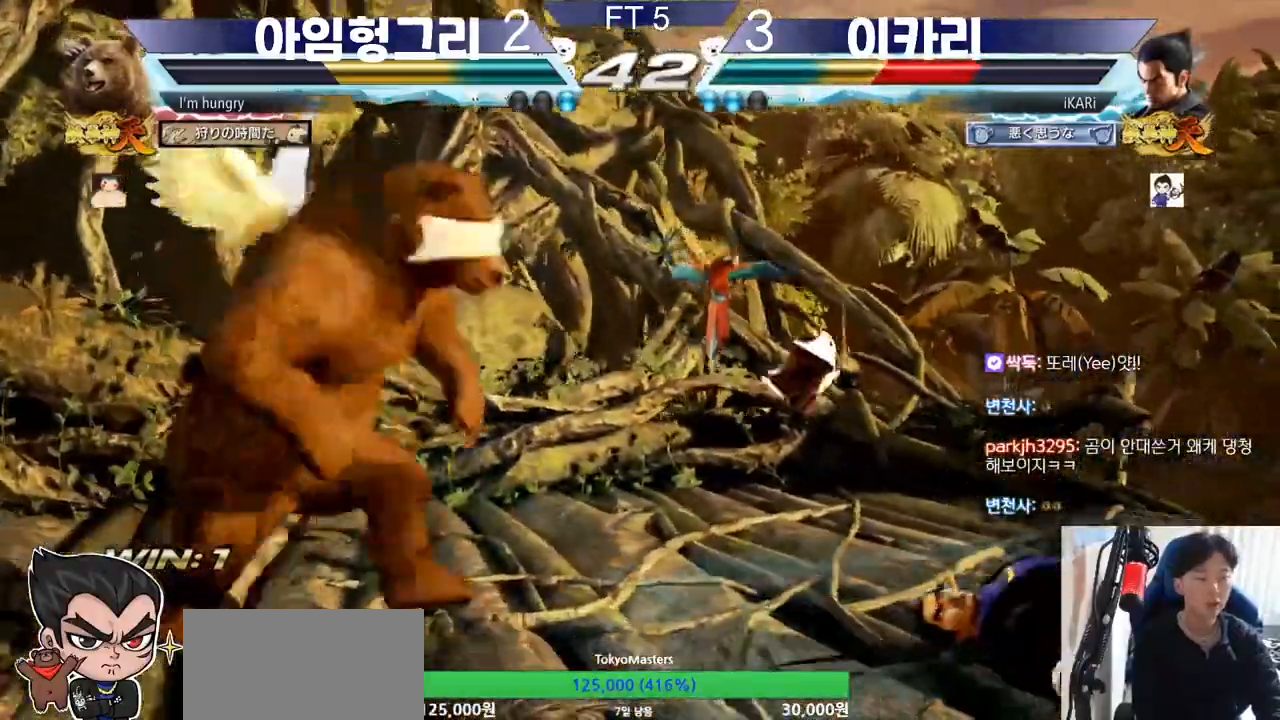
{"buttons": [], "left_stick": "center", "events": [[266, "left_stick", "center"]]}
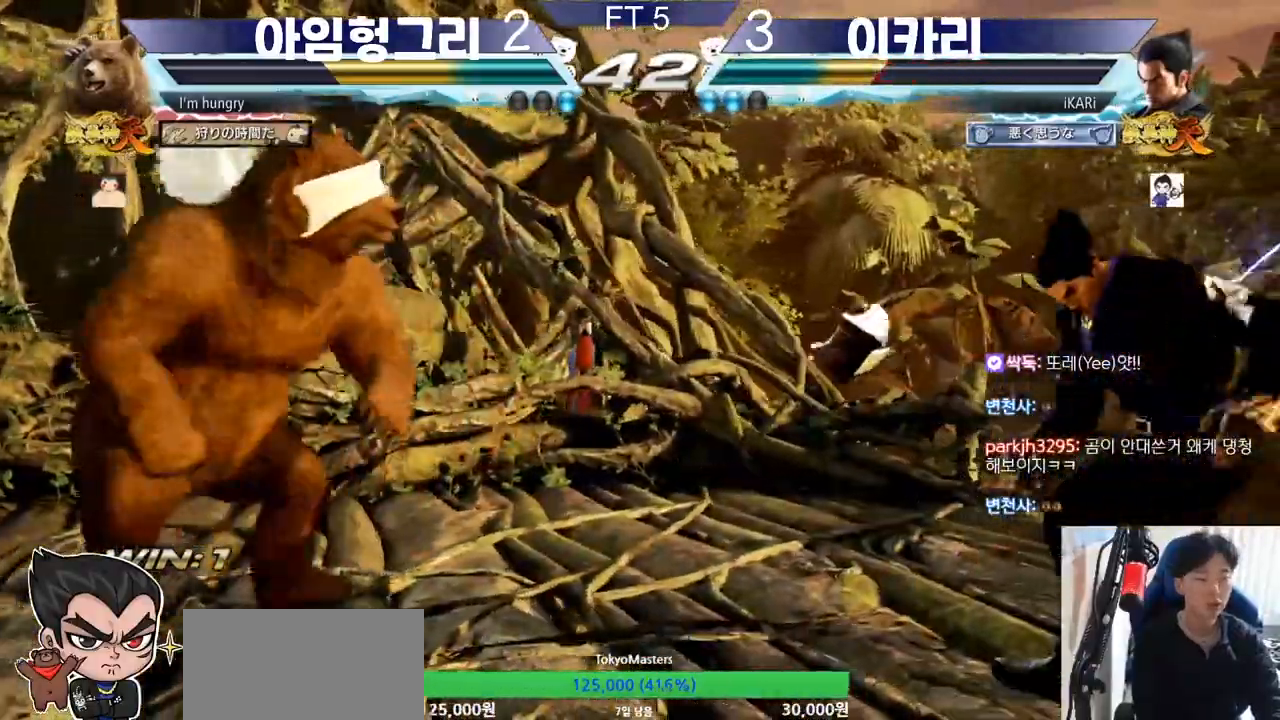
{"buttons": [], "left_stick": "down", "events": [[83, "left_stick", "down"], [133, "left_stick", "center"], [217, "left_stick", "down"], [350, "left_stick", "center"], [484, "left_stick", "down"]]}
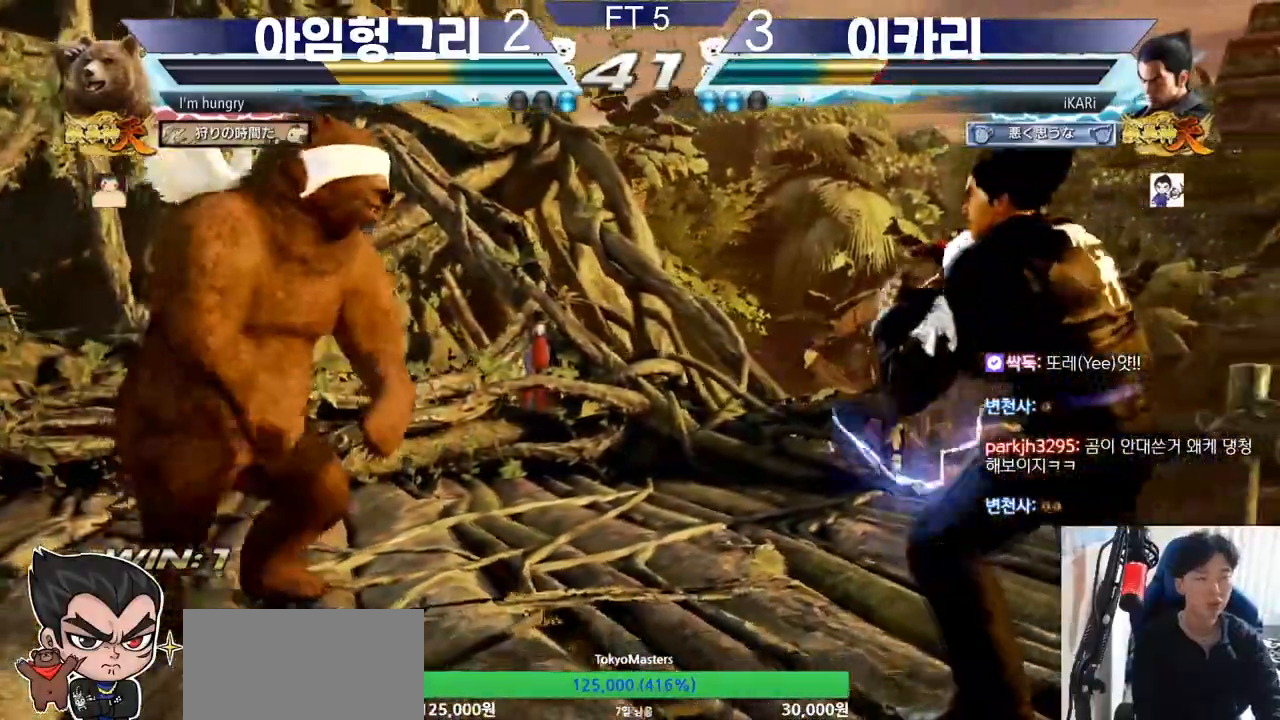
{"buttons": [], "left_stick": "right", "events": [[66, "left_stick", "center"], [183, "left_stick", "down"], [333, "left_stick", "center"], [483, "left_stick", "right"]]}
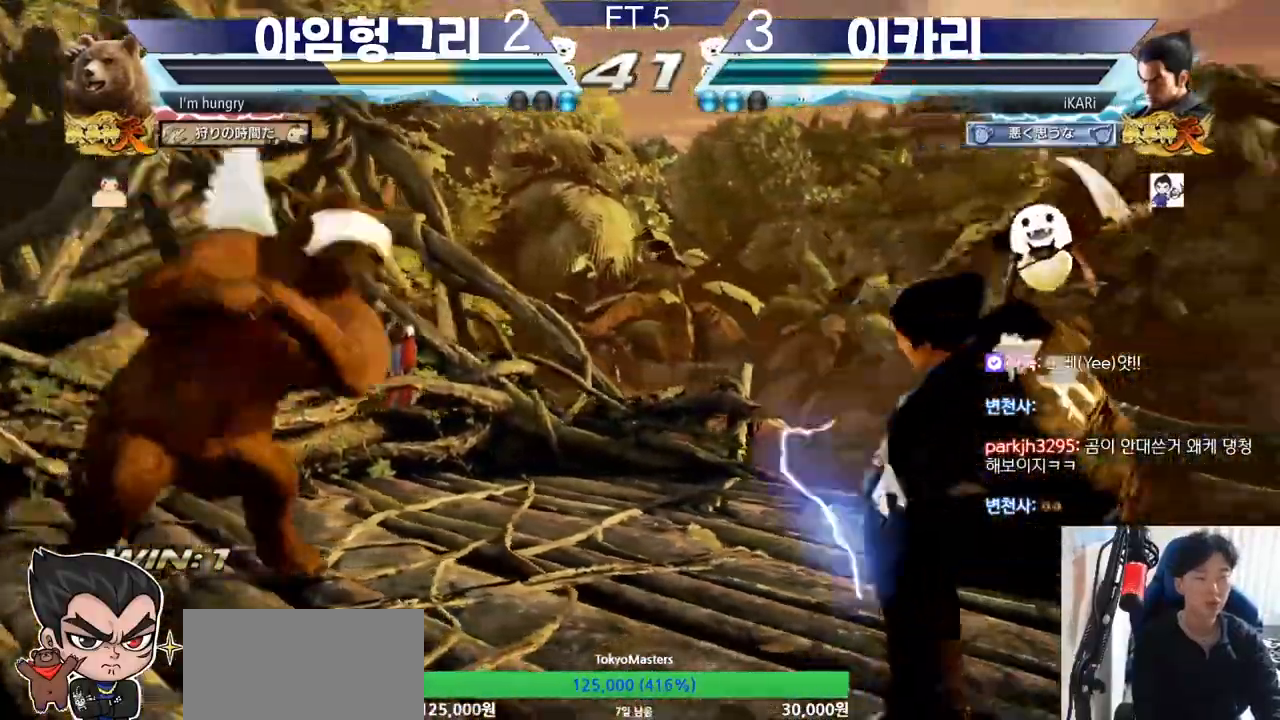
{"buttons": [], "left_stick": "right", "events": [[33, "left_stick", "center"], [83, "left_stick", "right"], [250, "left_stick", "center"], [484, "left_stick", "right"]]}
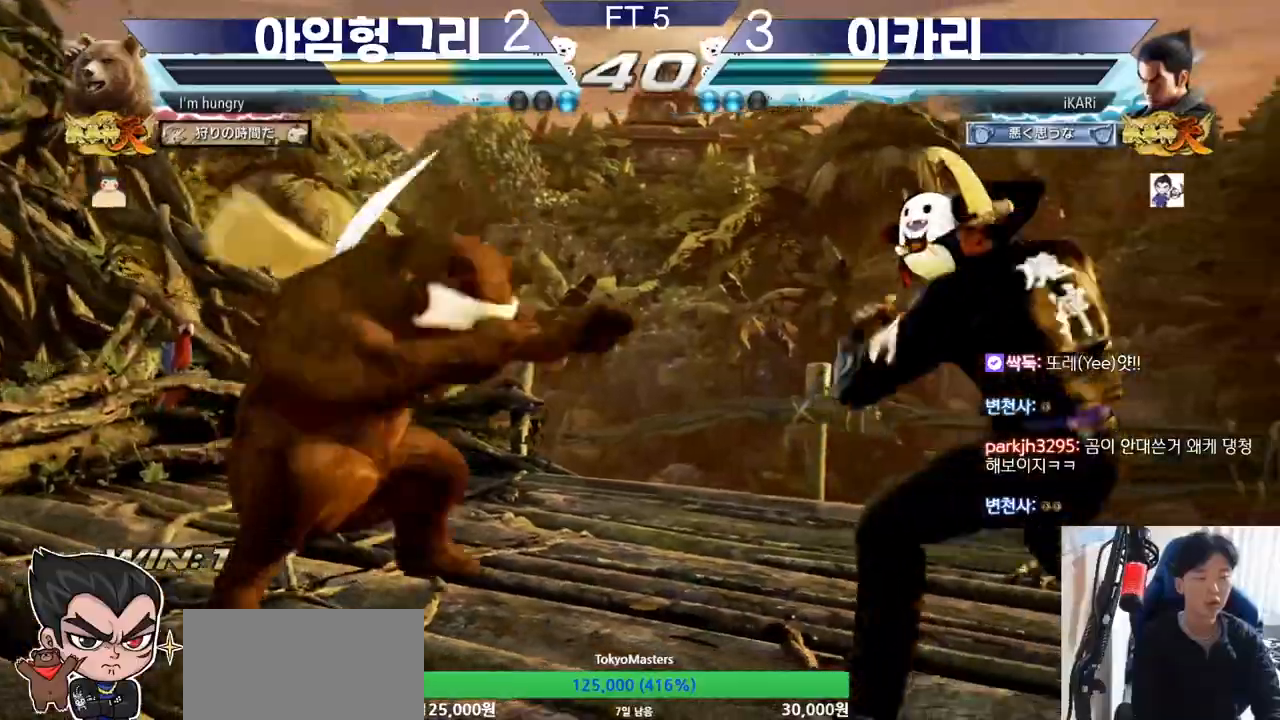
{"buttons": [], "left_stick": "right", "events": []}
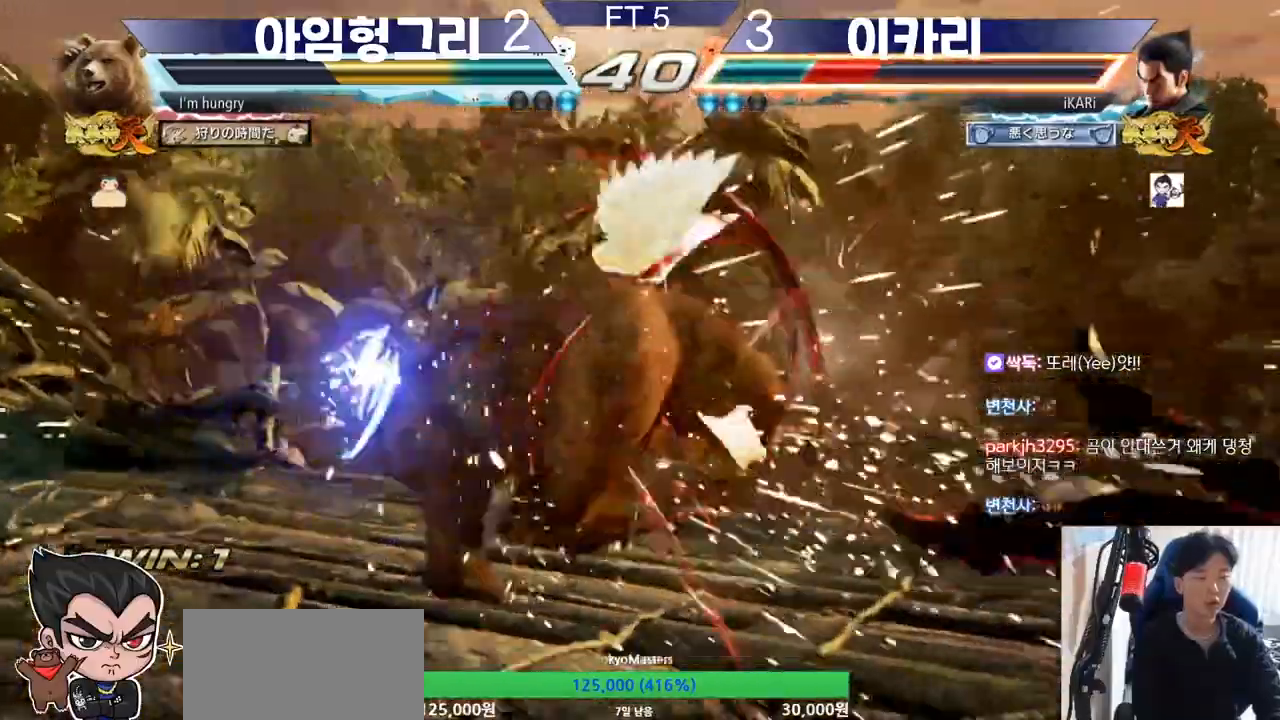
{"buttons": [], "left_stick": "up-right", "events": [[400, "left_stick", "up-right"]]}
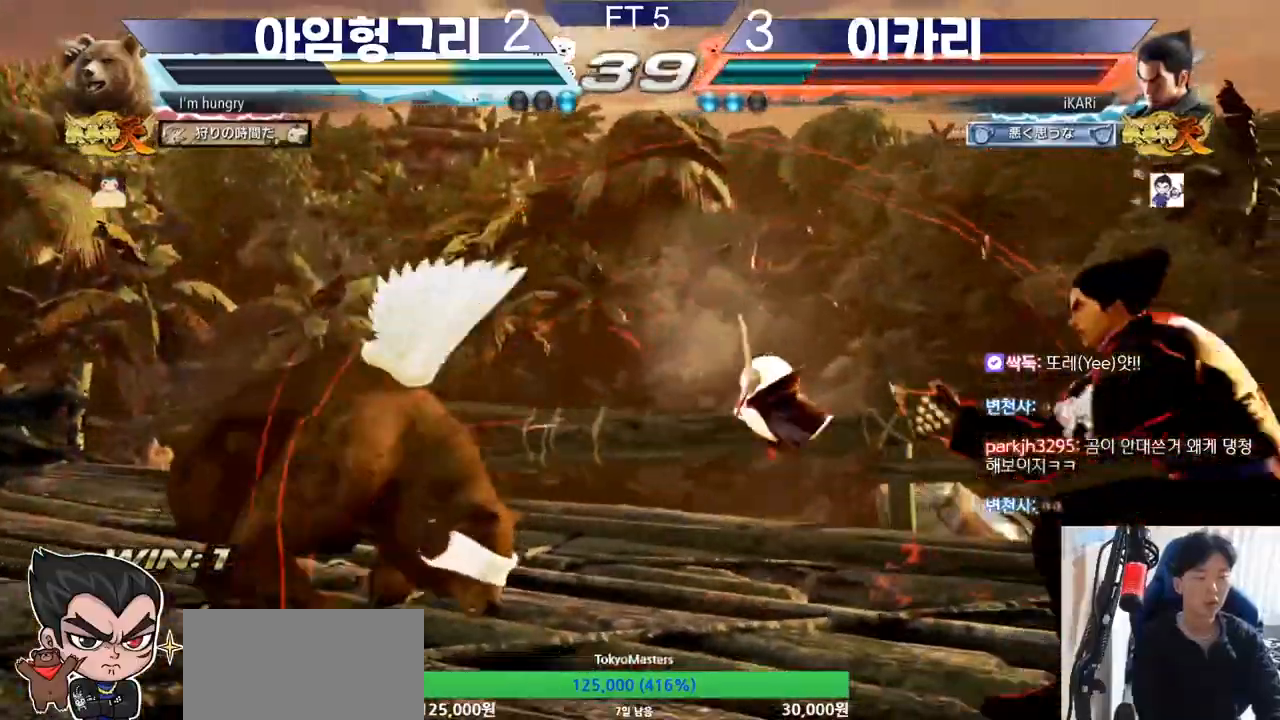
{"buttons": [], "left_stick": "center", "events": [[400, "left_stick", "center"]]}
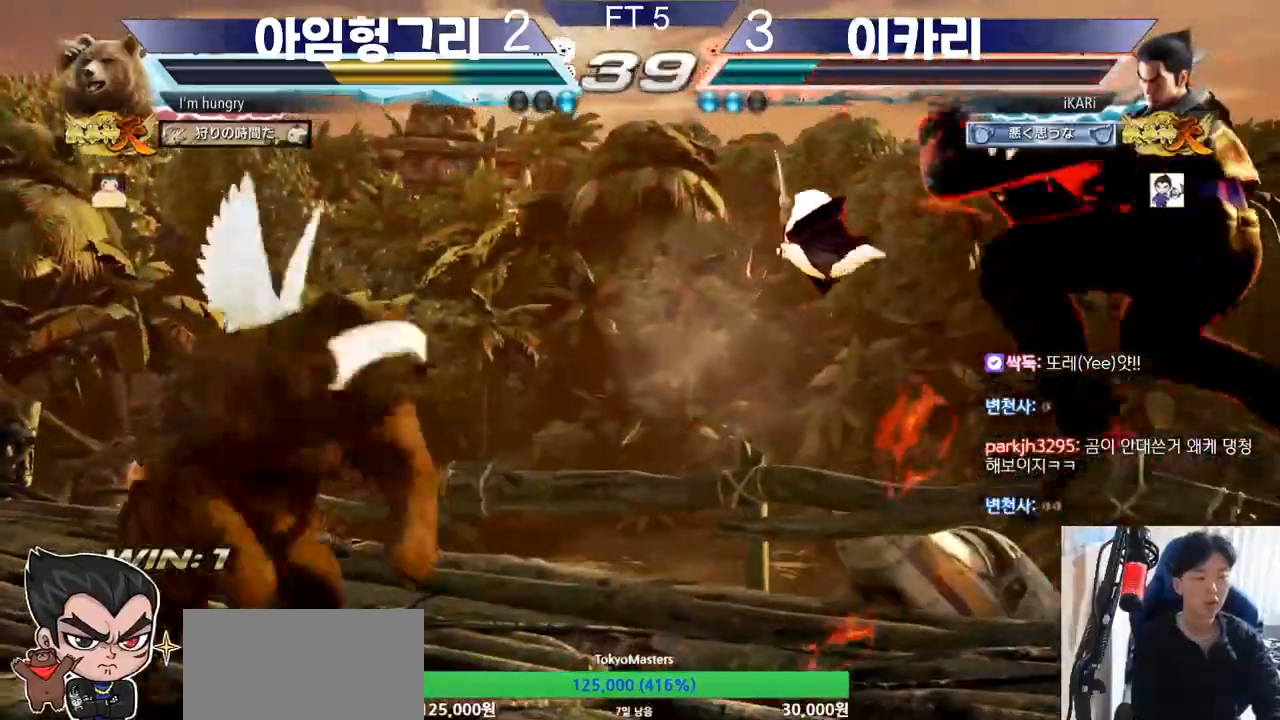
{"buttons": [], "left_stick": "left", "events": [[284, "left_stick", "left"], [367, "left_stick", "down"], [417, "left_stick", "left"]]}
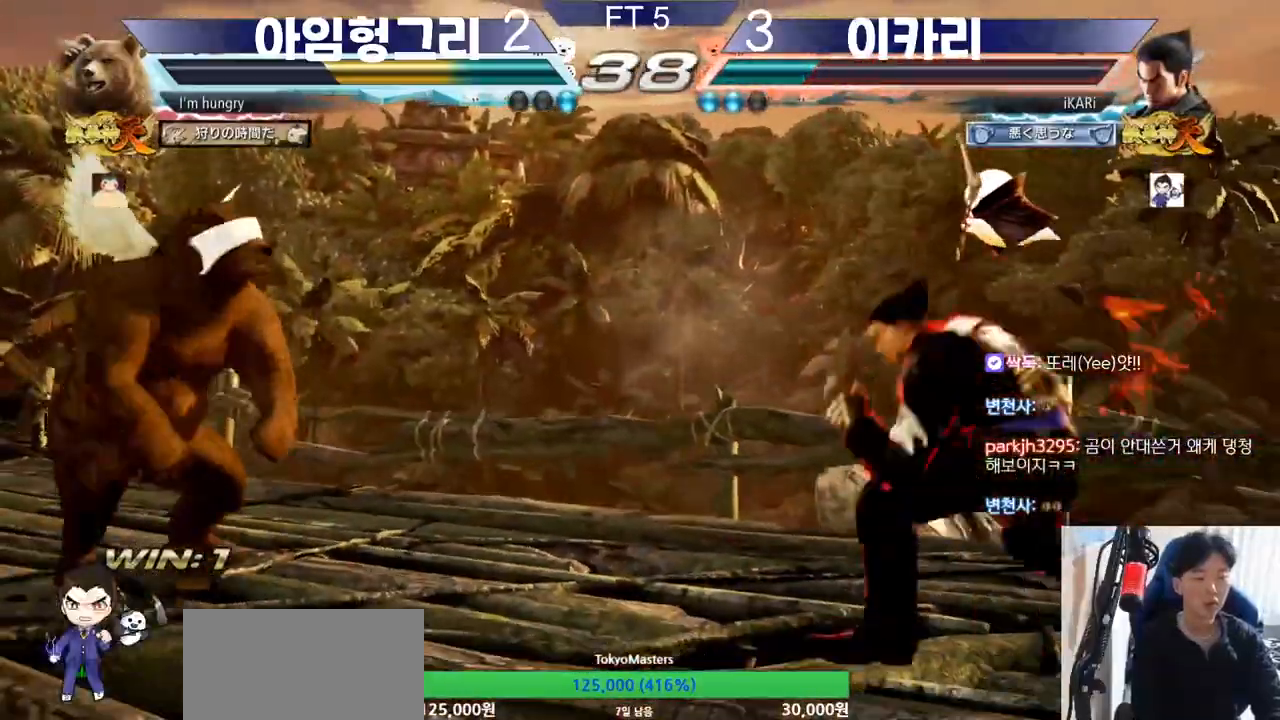
{"buttons": [], "left_stick": "left", "events": [[16, "left_stick", "center"], [83, "left_stick", "right"], [133, "left_stick", "center"], [183, "left_stick", "right"], [250, "left_stick", "center"], [300, "left_stick", "left"]]}
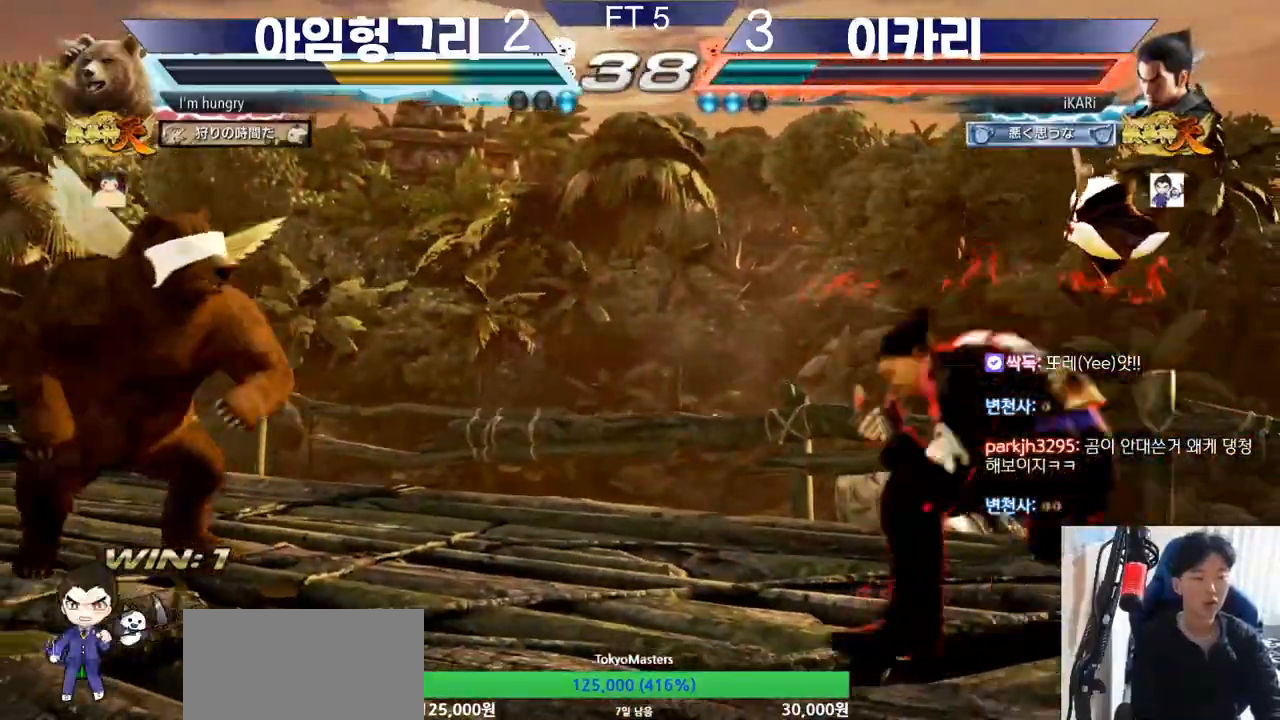
{"buttons": [], "left_stick": "left", "events": [[133, "left_stick", "center"], [484, "left_stick", "left"]]}
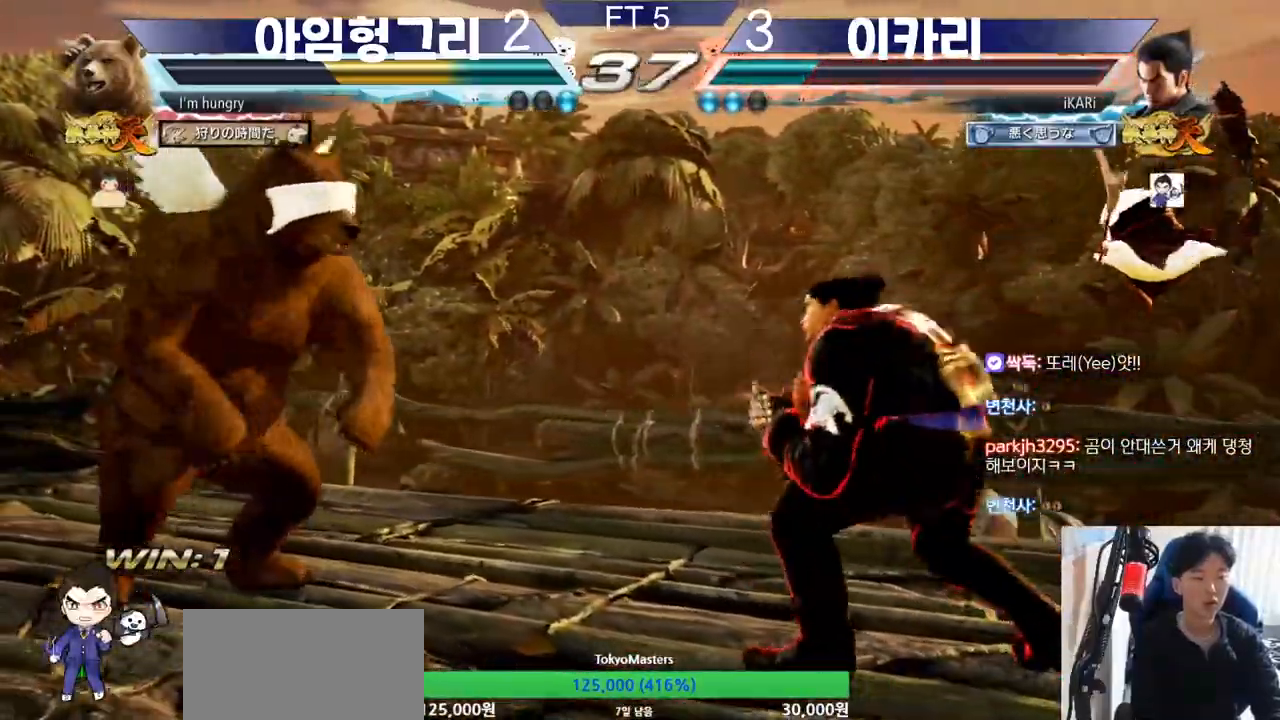
{"buttons": [], "left_stick": "right", "events": [[33, "left_stick", "center"], [317, "left_stick", "right"]]}
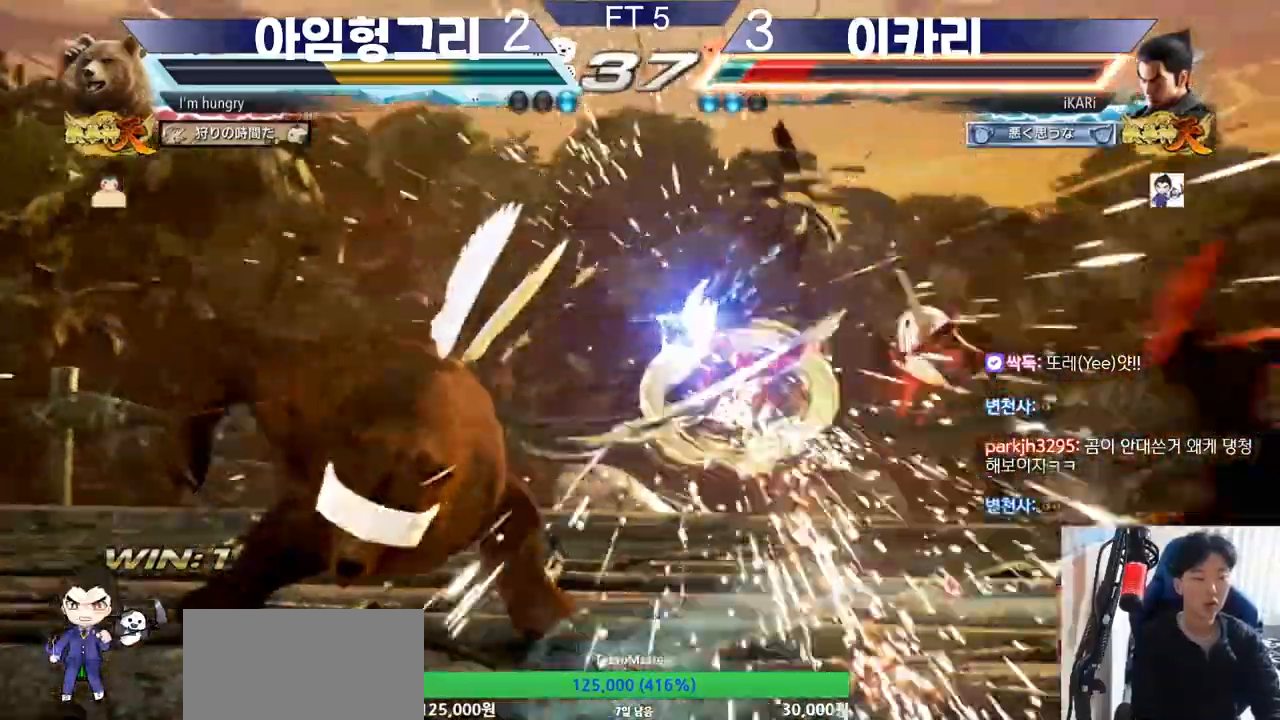
{"buttons": [], "left_stick": "right", "events": []}
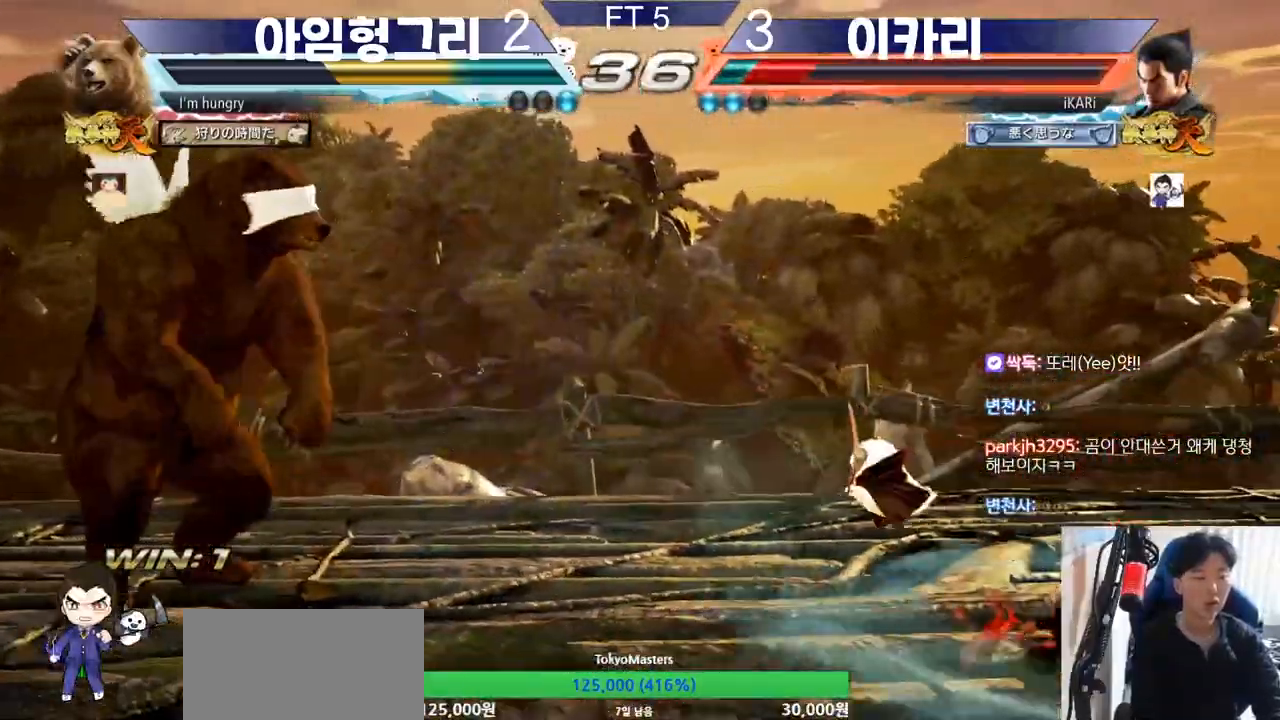
{"buttons": [], "left_stick": "center", "events": [[383, "left_stick", "center"]]}
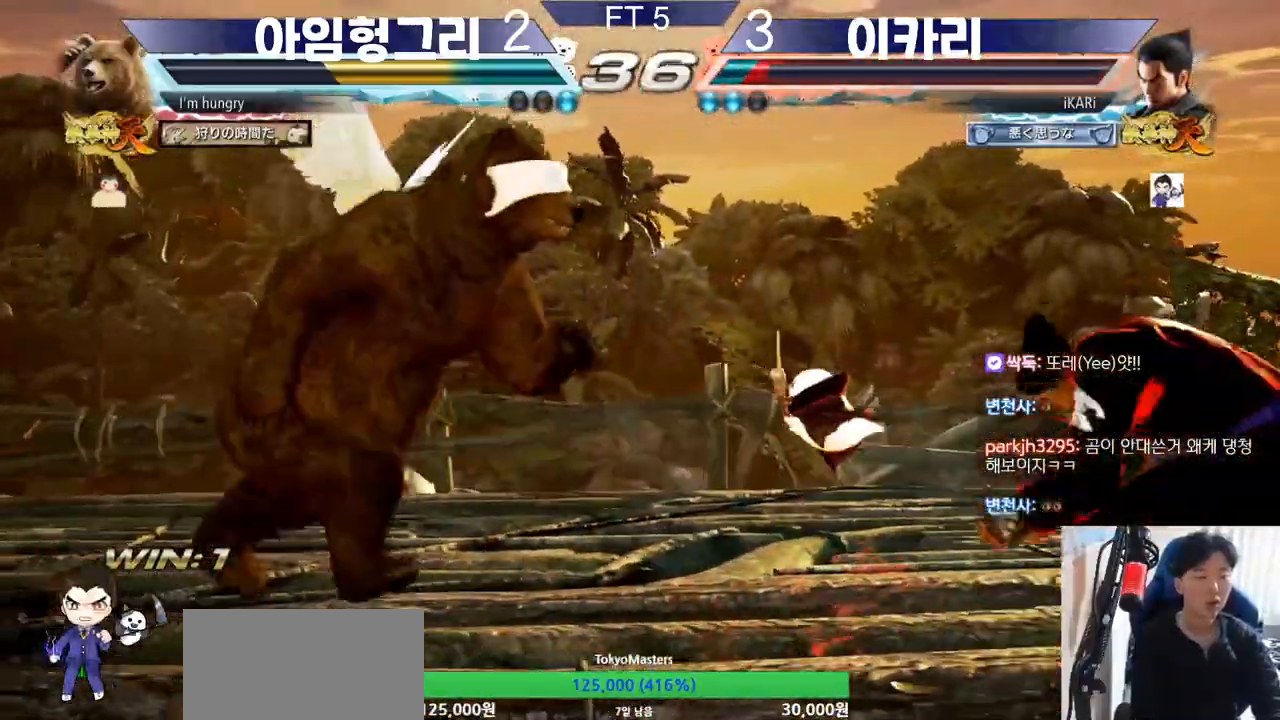
{"buttons": [], "left_stick": "down-right", "events": [[217, "left_stick", "right"], [417, "left_stick", "down-right"]]}
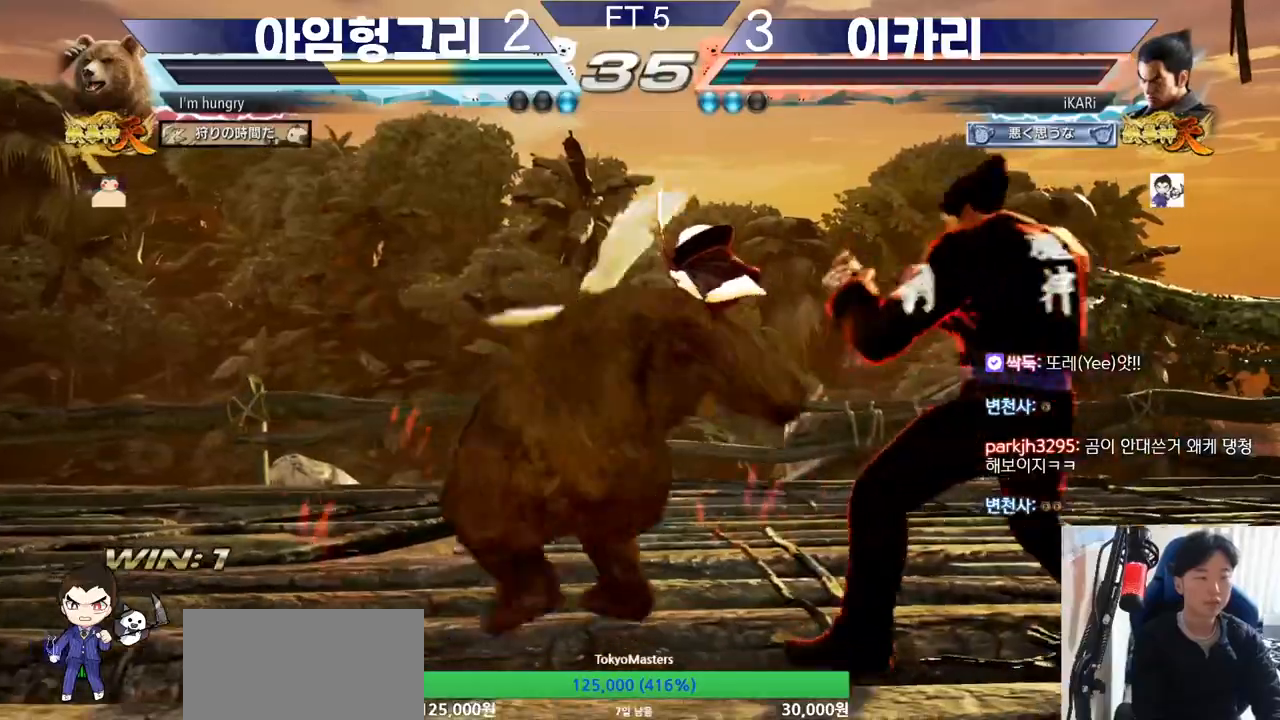
{"buttons": [], "left_stick": "center", "events": [[16, "left_stick", "right"], [216, "left_stick", "down"], [350, "left_stick", "center"]]}
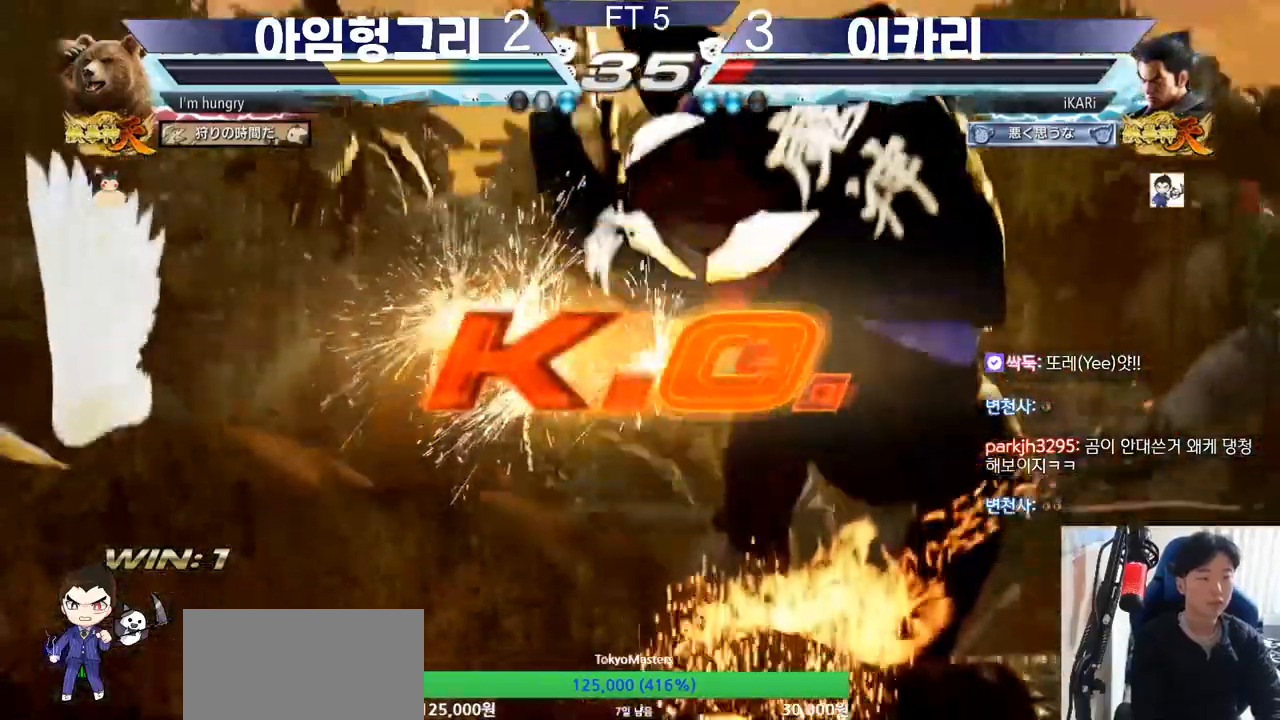
{"buttons": [], "left_stick": "center", "events": []}
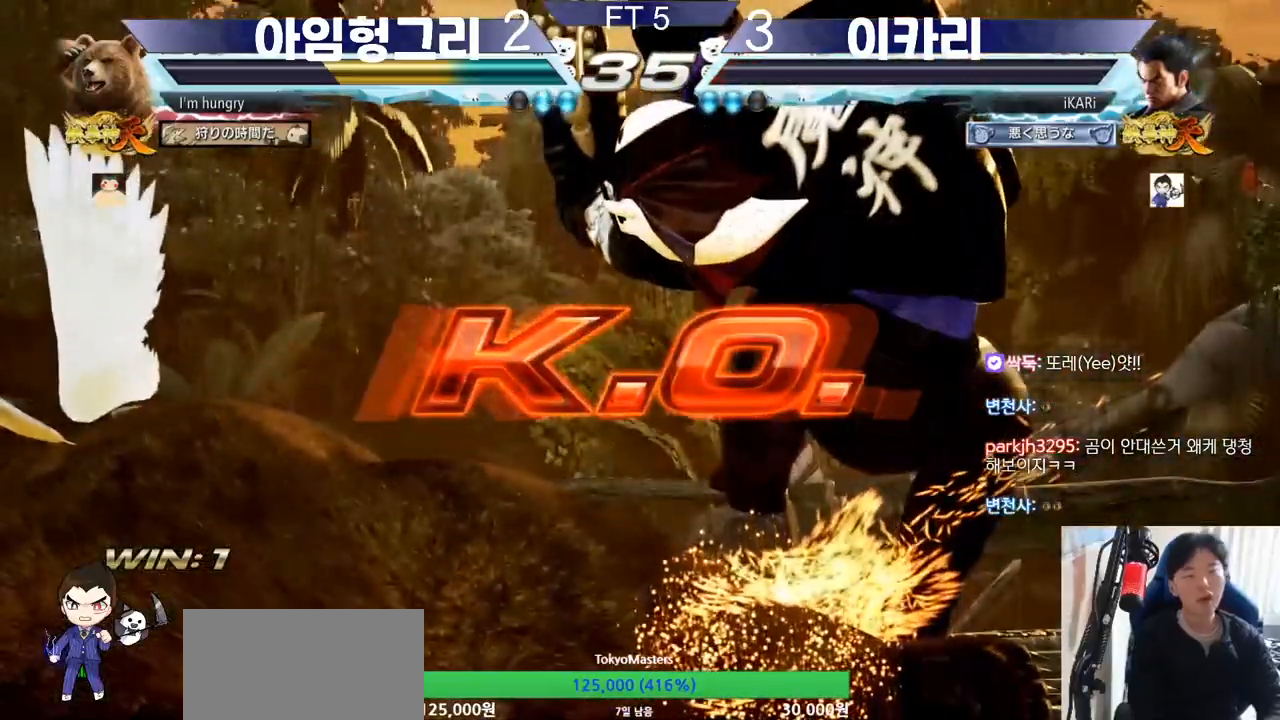
{"buttons": [], "left_stick": "center", "events": []}
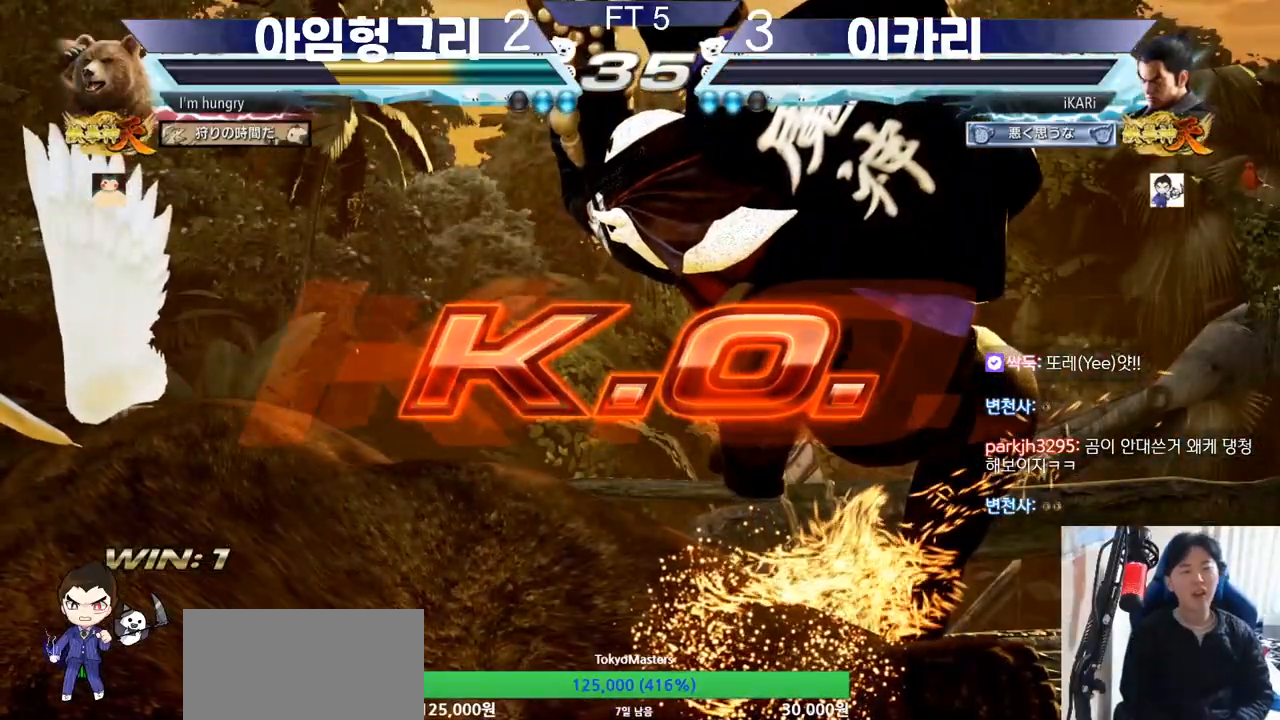
{"buttons": [], "left_stick": "center", "events": []}
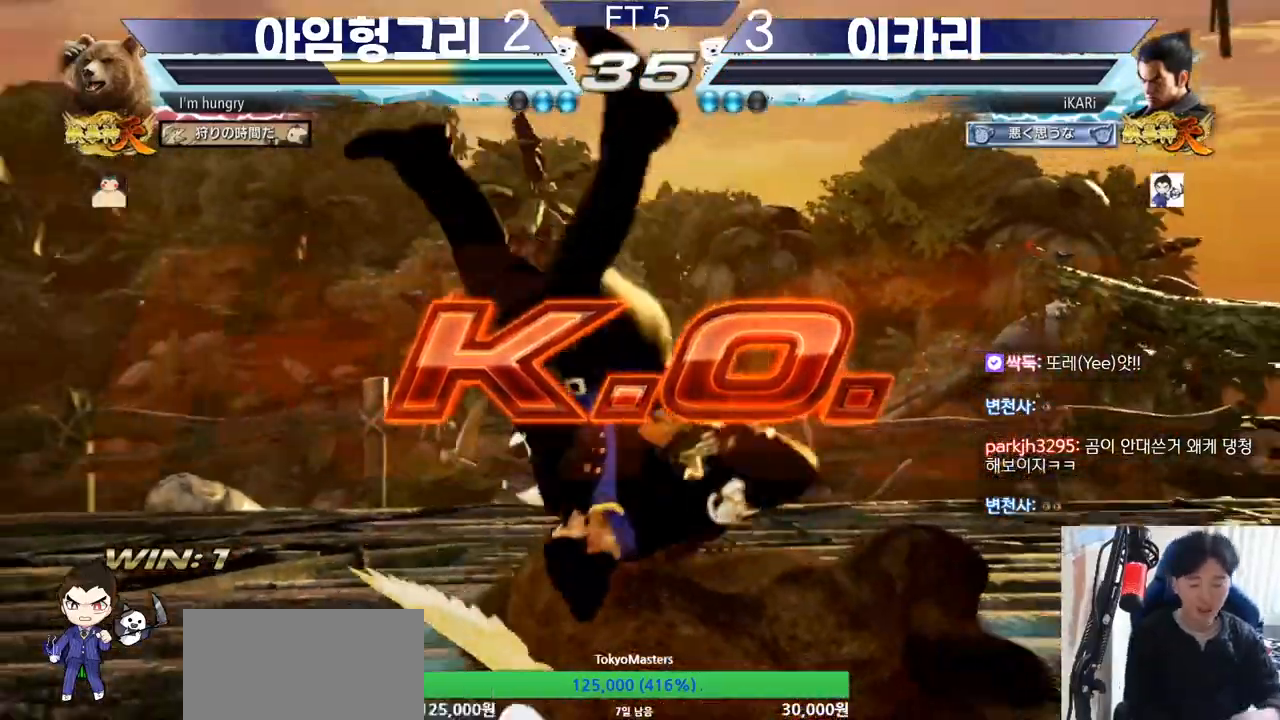
{"buttons": [], "left_stick": "center", "events": []}
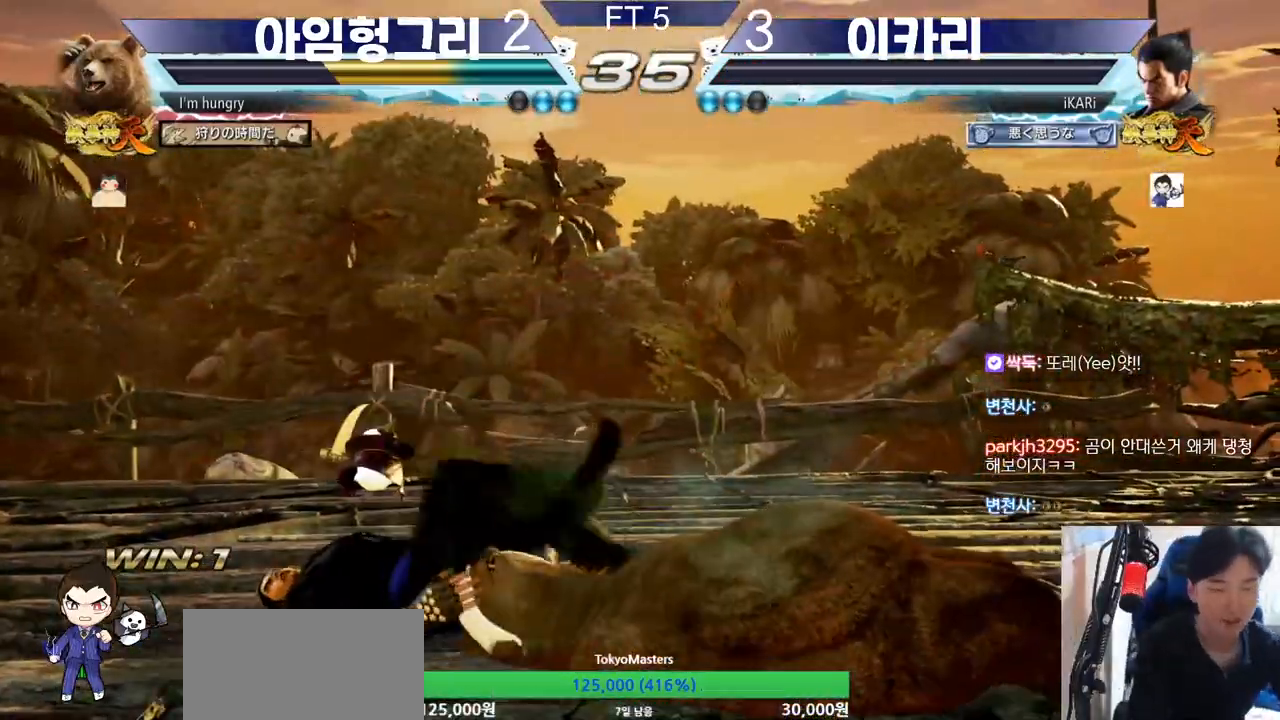
{"buttons": [], "left_stick": "center", "events": []}
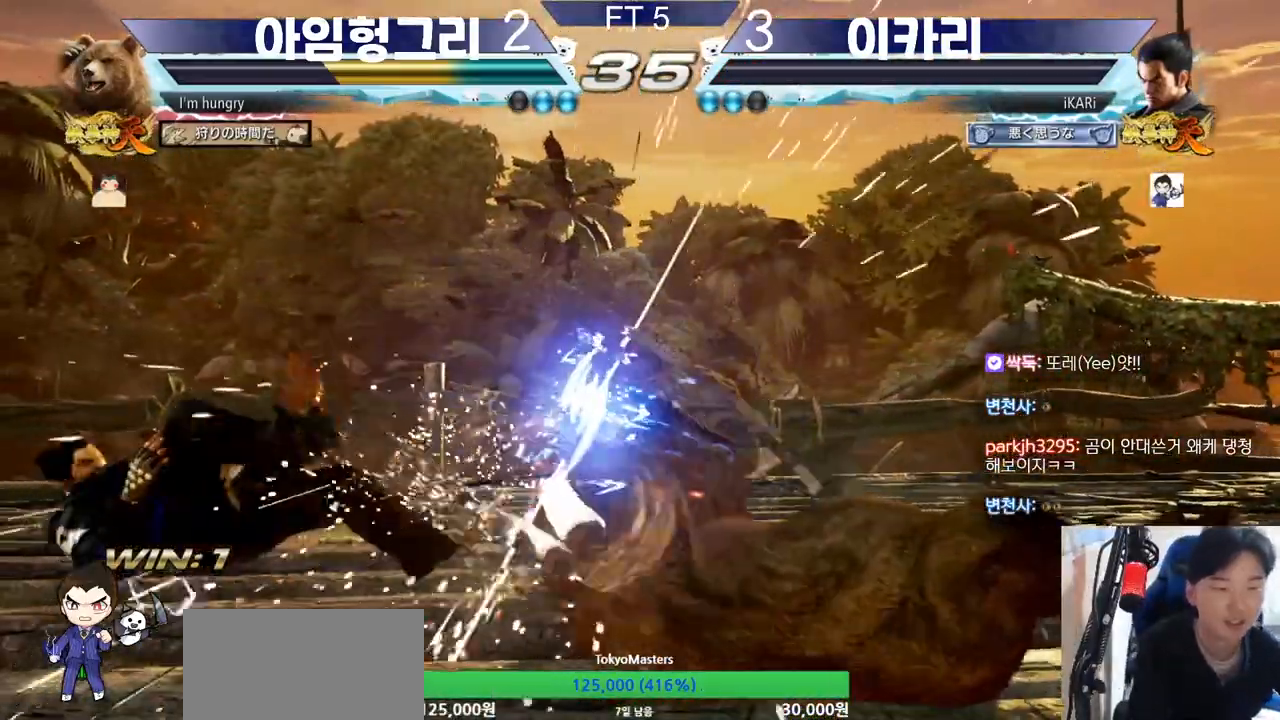
{"buttons": [], "left_stick": "center", "events": []}
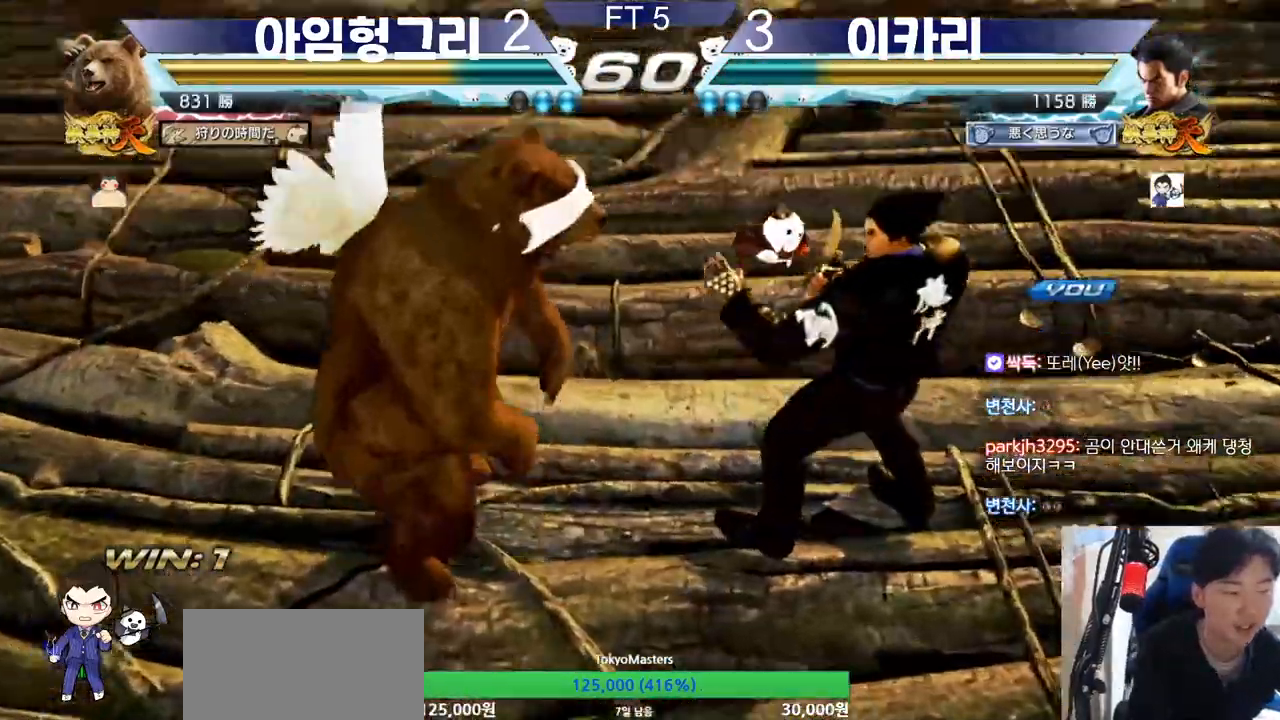
{"buttons": [], "left_stick": "center", "events": []}
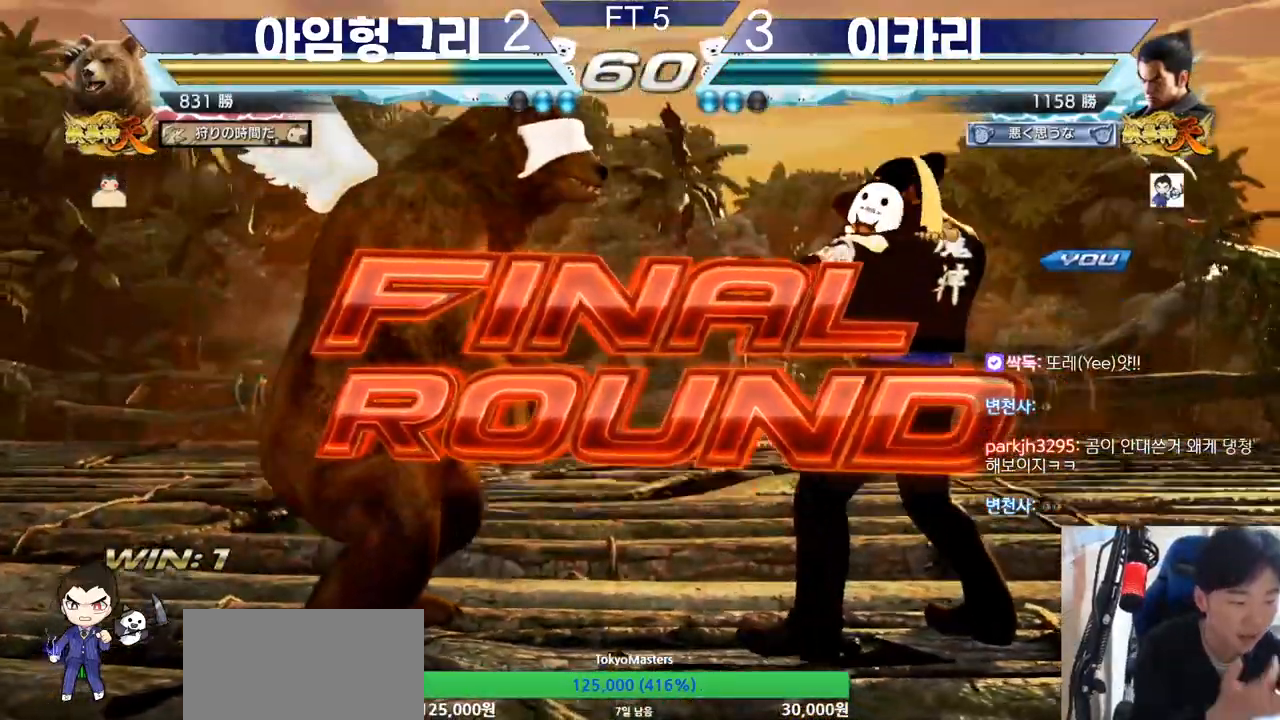
{"buttons": [], "left_stick": "center", "events": []}
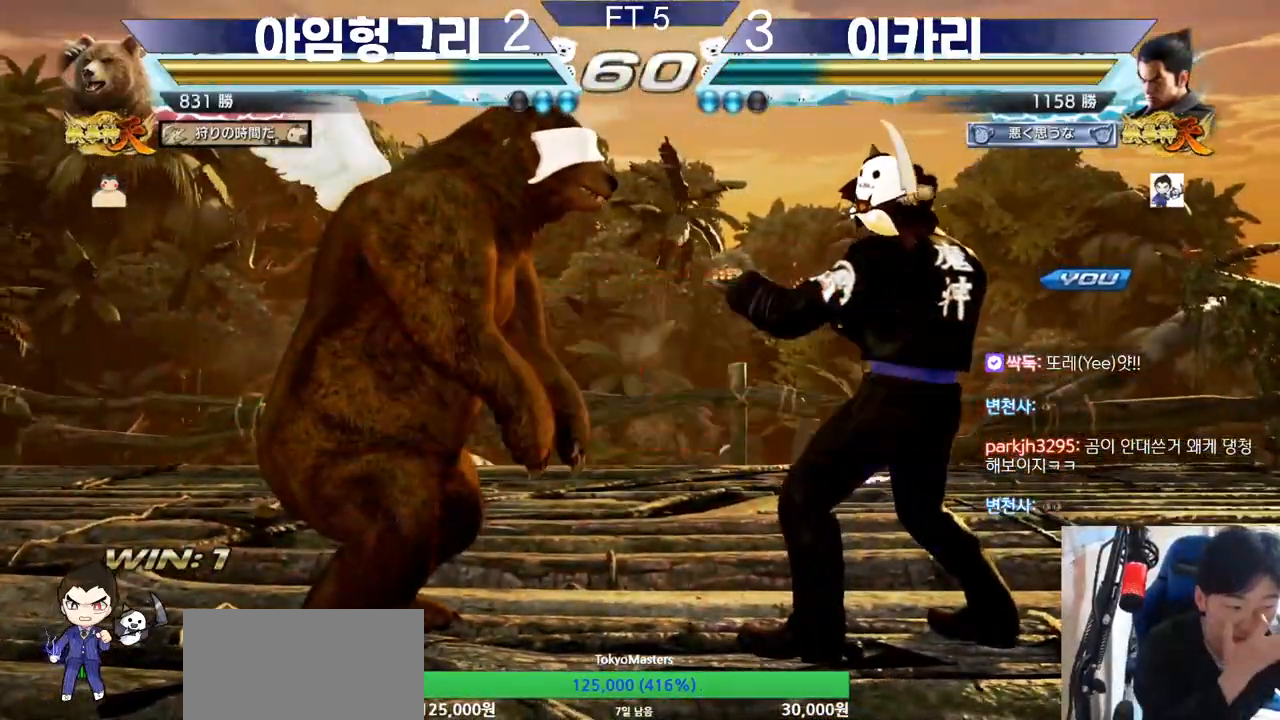
{"buttons": [], "left_stick": "center", "events": []}
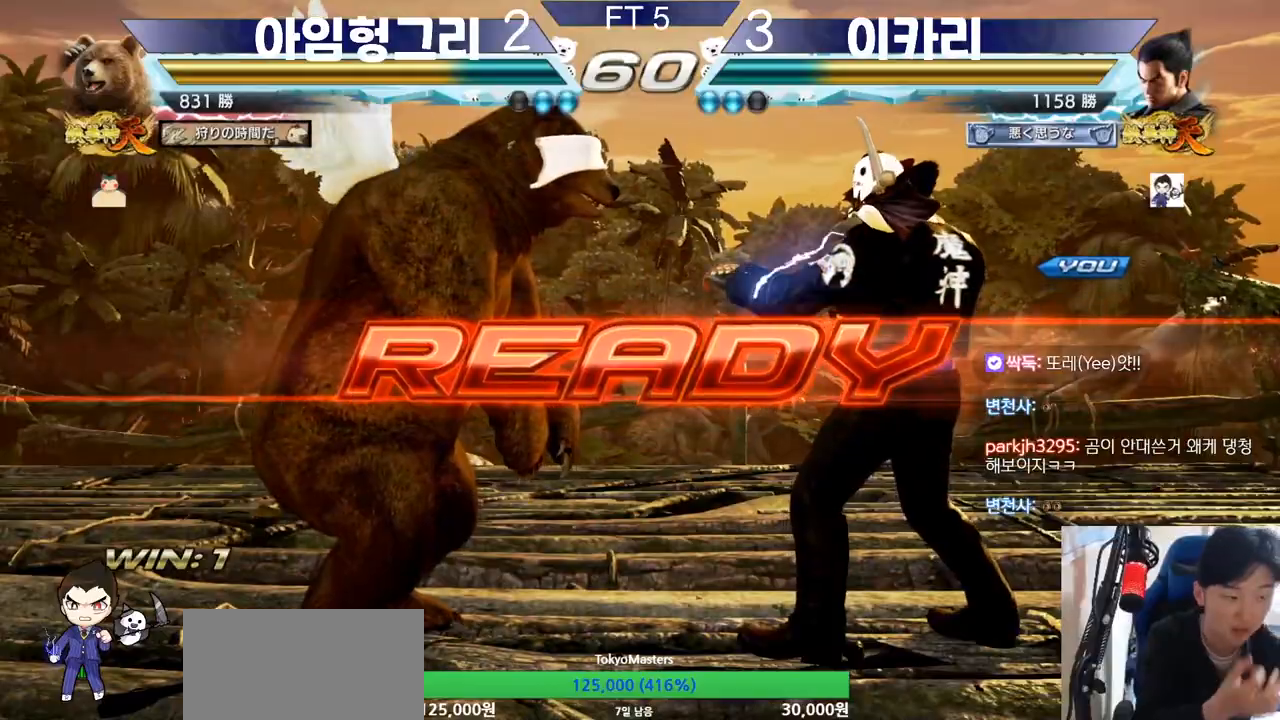
{"buttons": ["TRIANGLE"], "left_stick": "center", "events": [[467, "TRIANGLE", "down"]]}
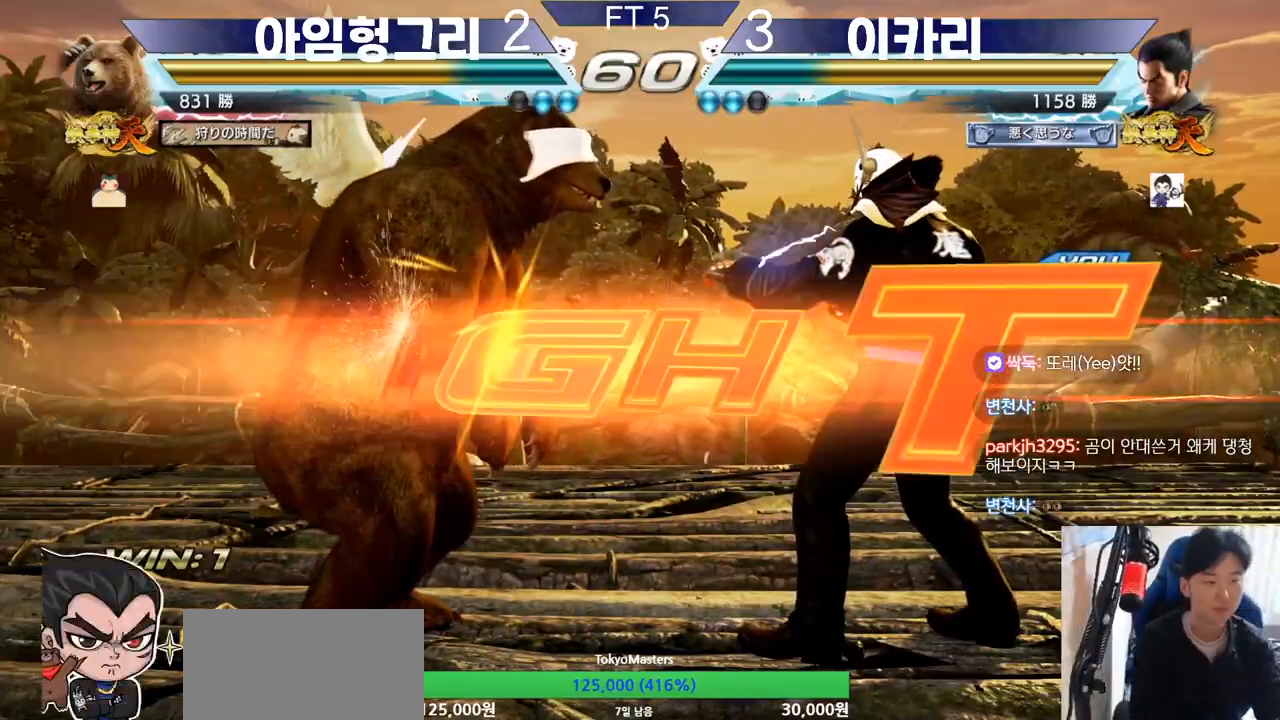
{"buttons": ["SQUARE", "TRIANGLE"], "left_stick": "down", "events": [[434, "left_stick", "down"], [484, "SQUARE", "down"]]}
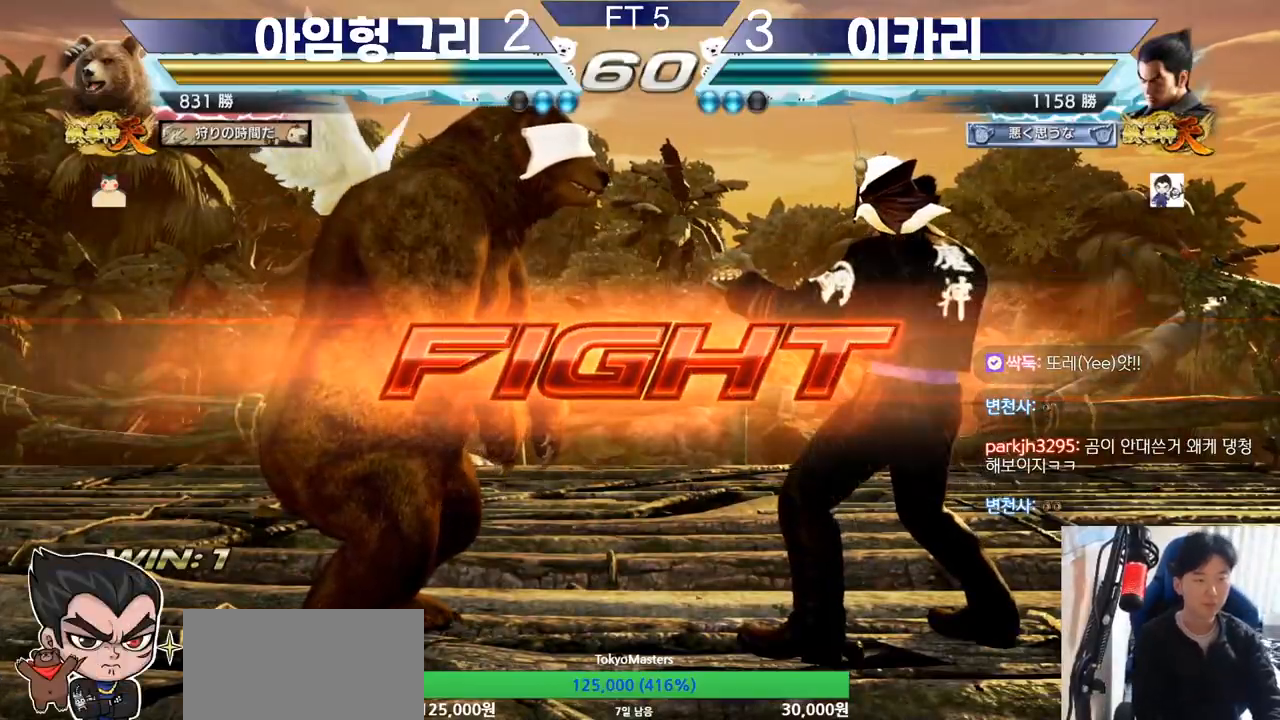
{"buttons": [], "left_stick": "center", "events": [[33, "SQUARE", "up"], [83, "SQUARE", "down"], [117, "TRIANGLE", "up"], [133, "SQUARE", "up"], [150, "TRIANGLE", "down"], [200, "TRIANGLE", "up"], [200, "left_stick", "center"], [250, "TRIANGLE", "down"], [317, "TRIANGLE", "up"]]}
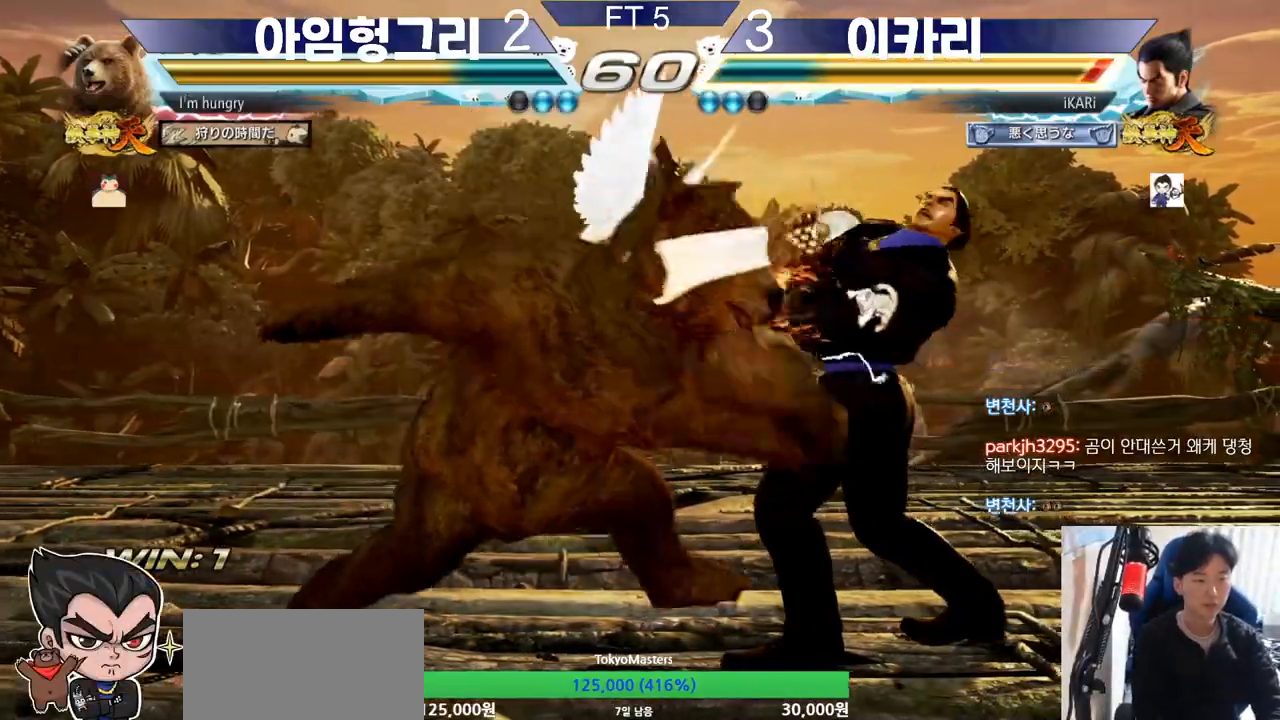
{"buttons": [], "left_stick": "right", "events": [[100, "left_stick", "right"]]}
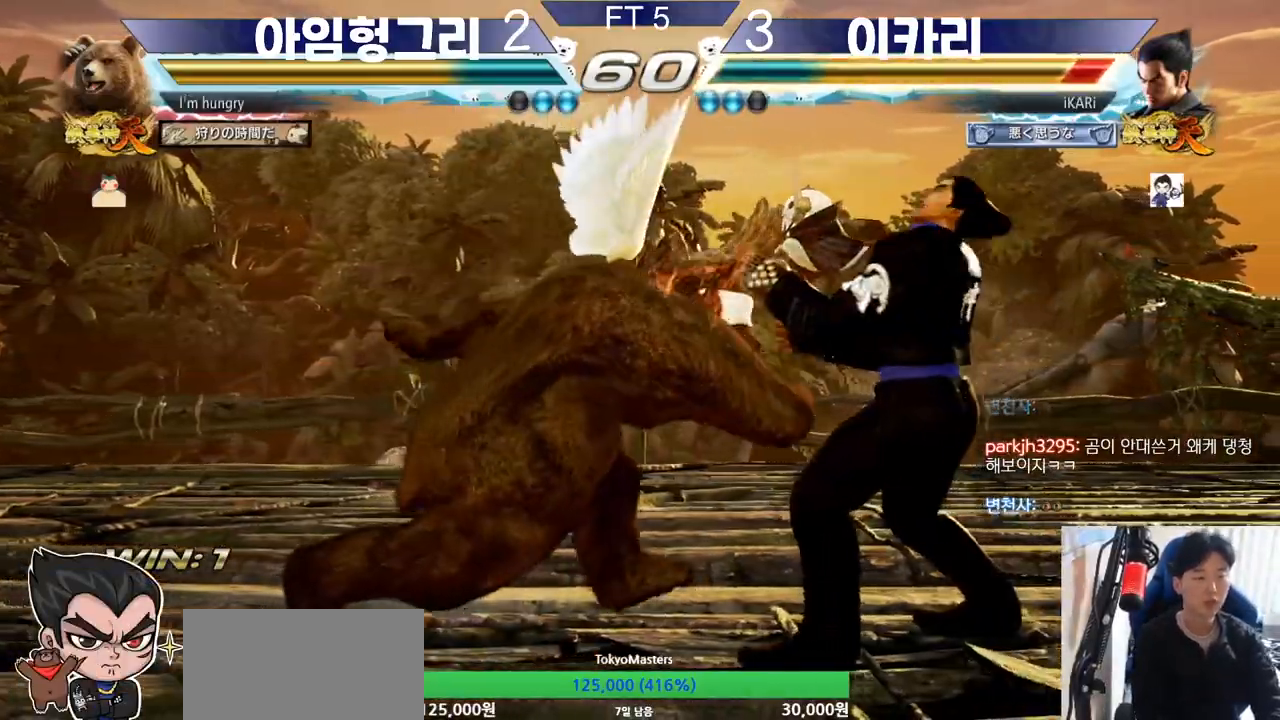
{"buttons": [], "left_stick": "center", "events": [[133, "left_stick", "center"]]}